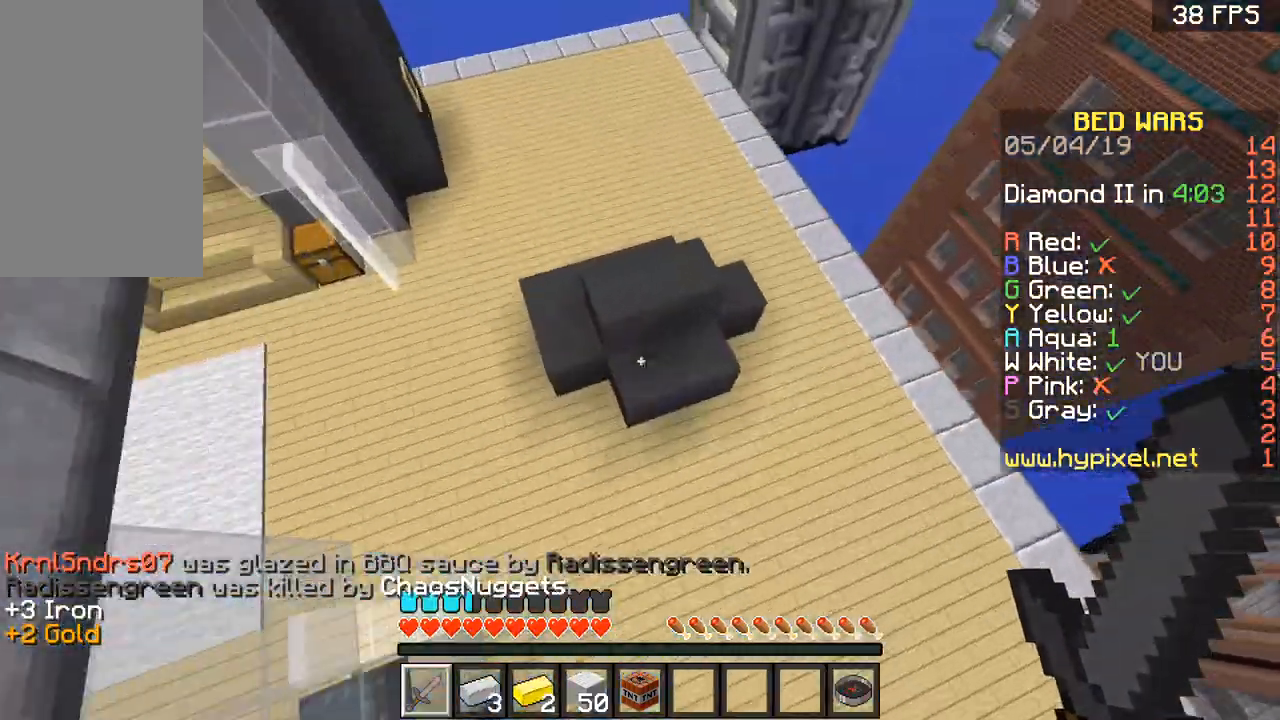
Gameplay with keyboard and mouse; each line is a JSON object with the keys and mouse buttons held at the frame after it. "events" lists presses ("down") and releases ("up") of "a", "d", "s", "space", "w", "mouse_left" and "mouse_right" between this image and that frame as [ms after this image, input, new state], when the widget could be followed in between. "mouse_left", "mouse_right" = the "left", "right" buttons of the "mouse" list. No other keys are recorded. Fast repeated clicks can show as one long hold. Mouse movement is not recorded.
{"keys": [], "mouse": ["left"], "events": [[300, "d", "up"], [434, "mouse_left", "down"], [467, "w", "up"]]}
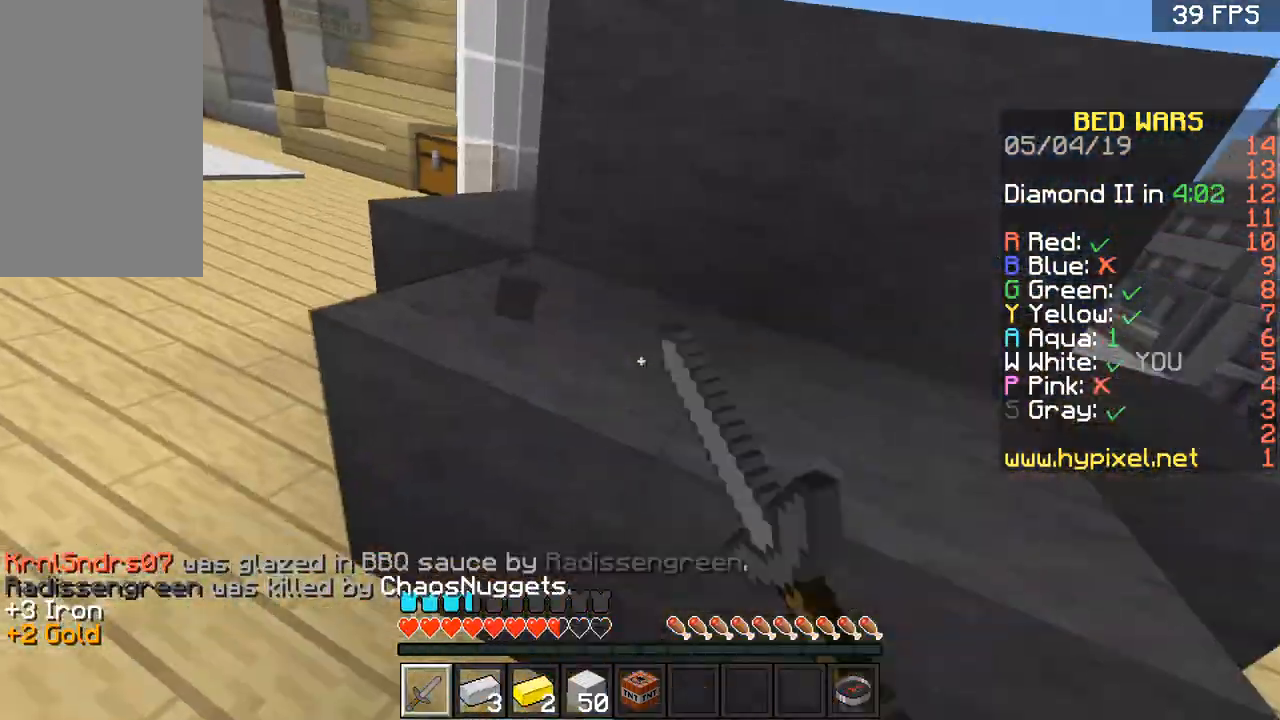
{"keys": ["s"], "mouse": ["left"], "events": [[133, "a", "down"], [300, "s", "down"], [467, "a", "up"]]}
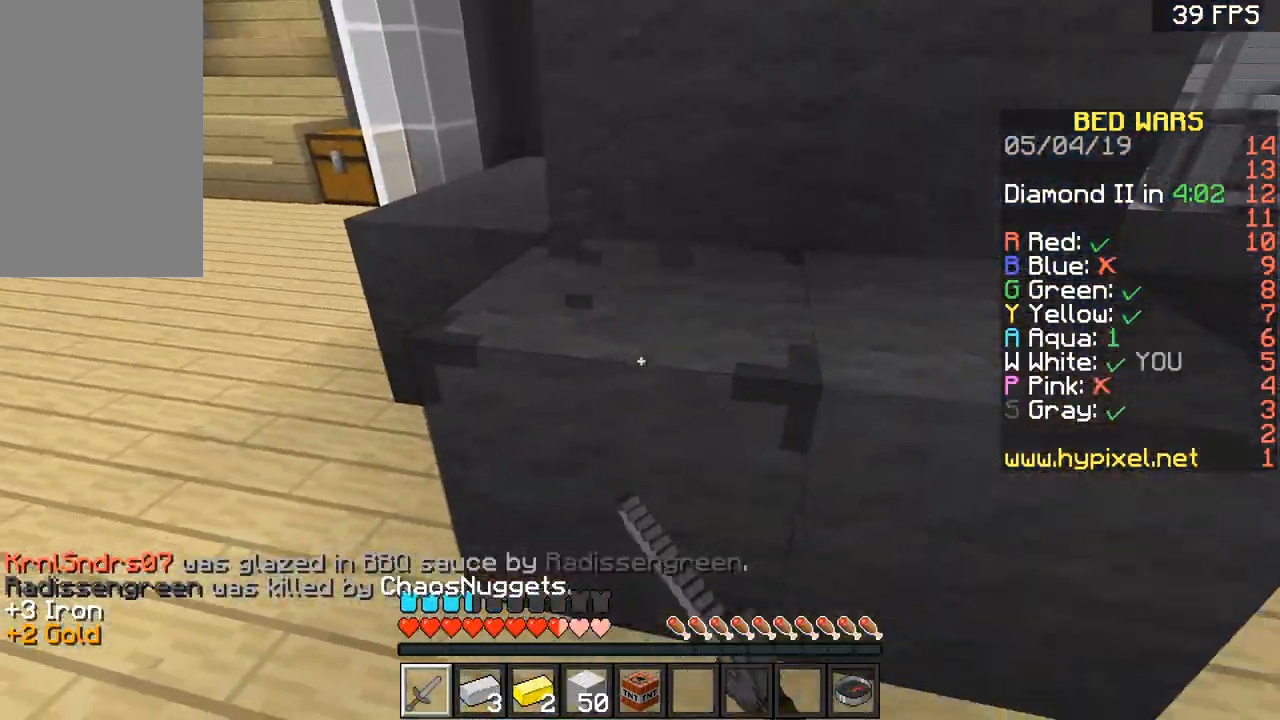
{"keys": [], "mouse": ["left"], "events": [[200, "s", "up"]]}
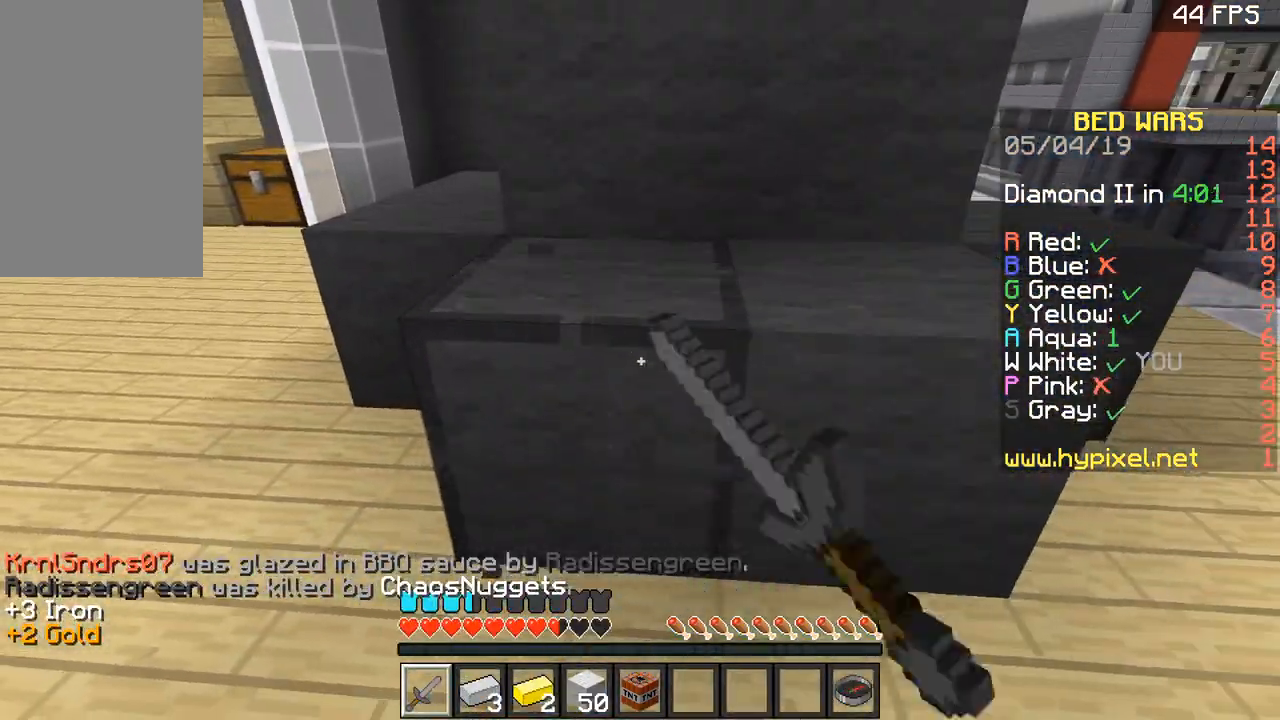
{"keys": [], "mouse": ["left"], "events": [[33, "w", "down"], [133, "w", "up"]]}
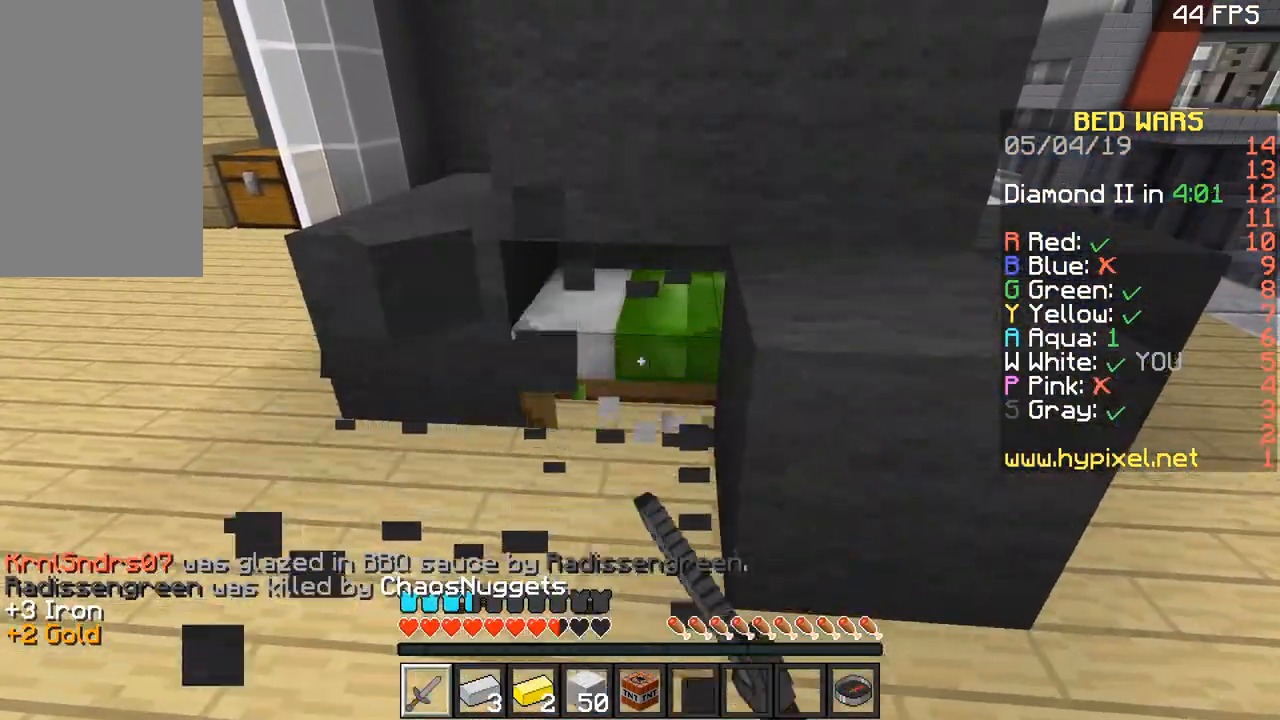
{"keys": ["a", "w"], "mouse": [], "events": [[334, "w", "down"], [434, "mouse_left", "up"], [501, "a", "down"]]}
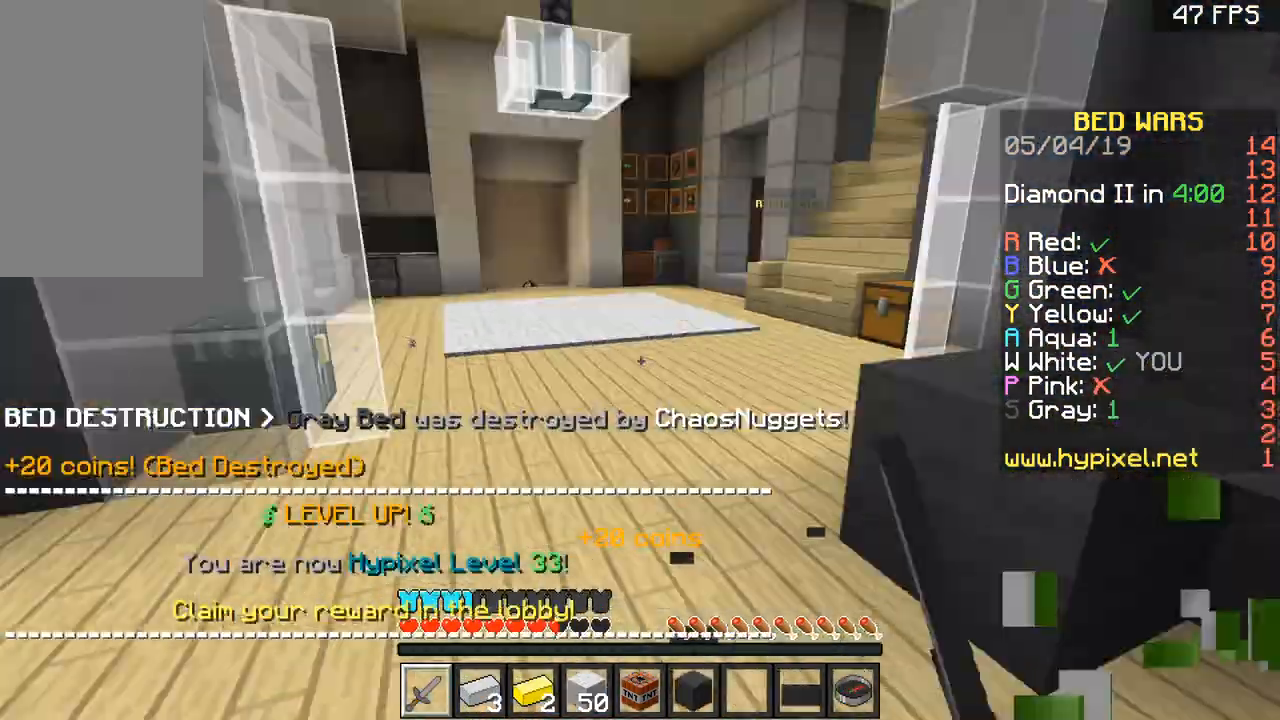
{"keys": ["d", "space", "w"], "mouse": [], "events": [[100, "a", "up"], [267, "space", "down"], [433, "d", "down"]]}
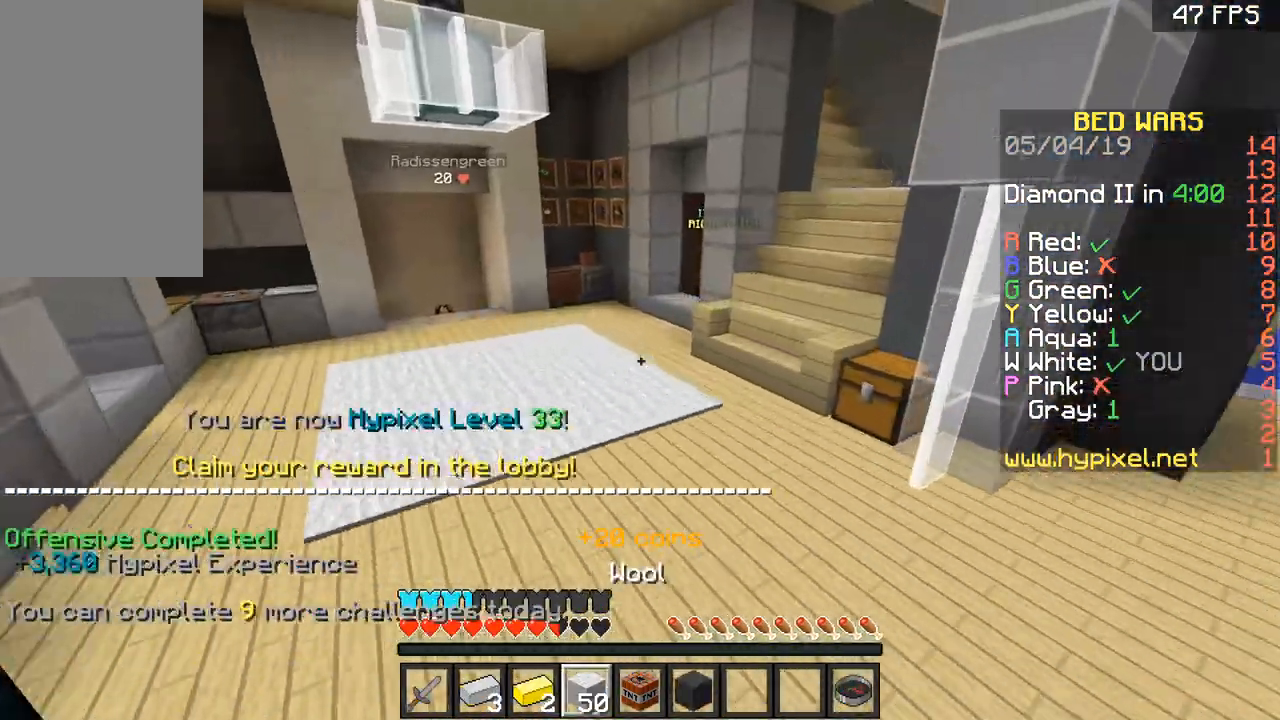
{"keys": ["space", "w"], "mouse": [], "events": [[300, "d", "up"]]}
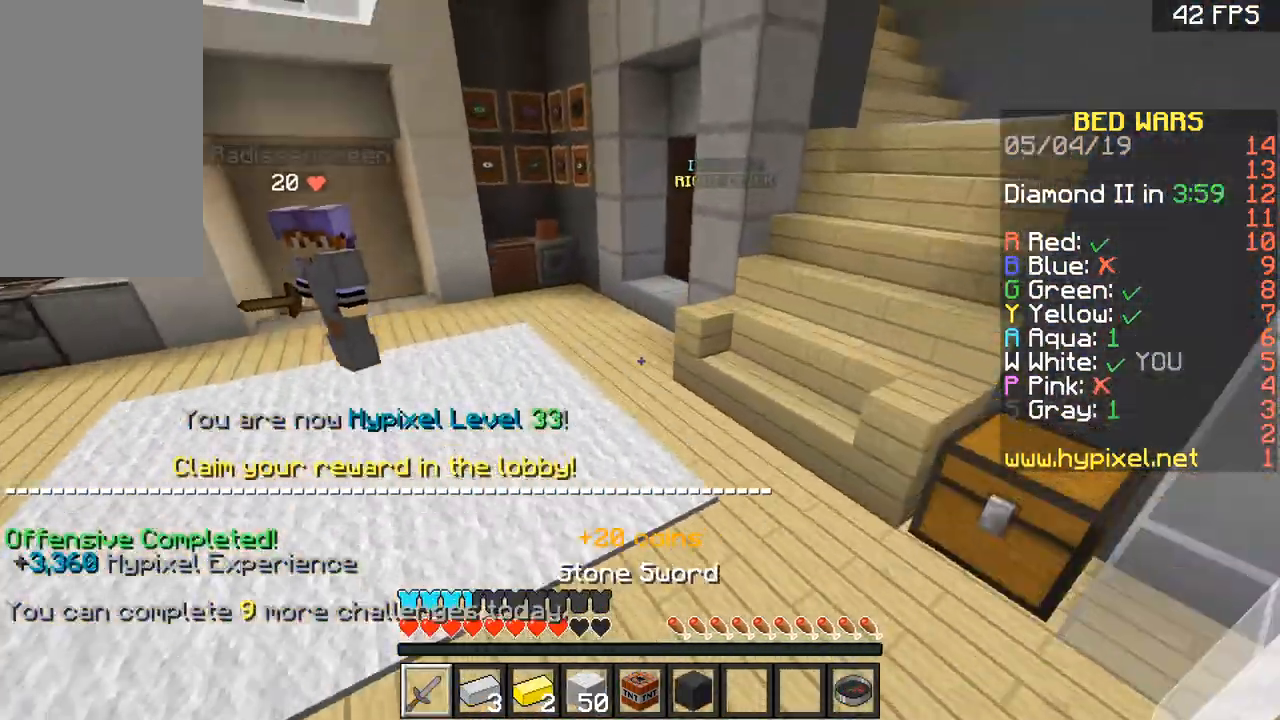
{"keys": ["w"], "mouse": [], "events": [[33, "d", "down"], [100, "space", "up"], [500, "d", "up"]]}
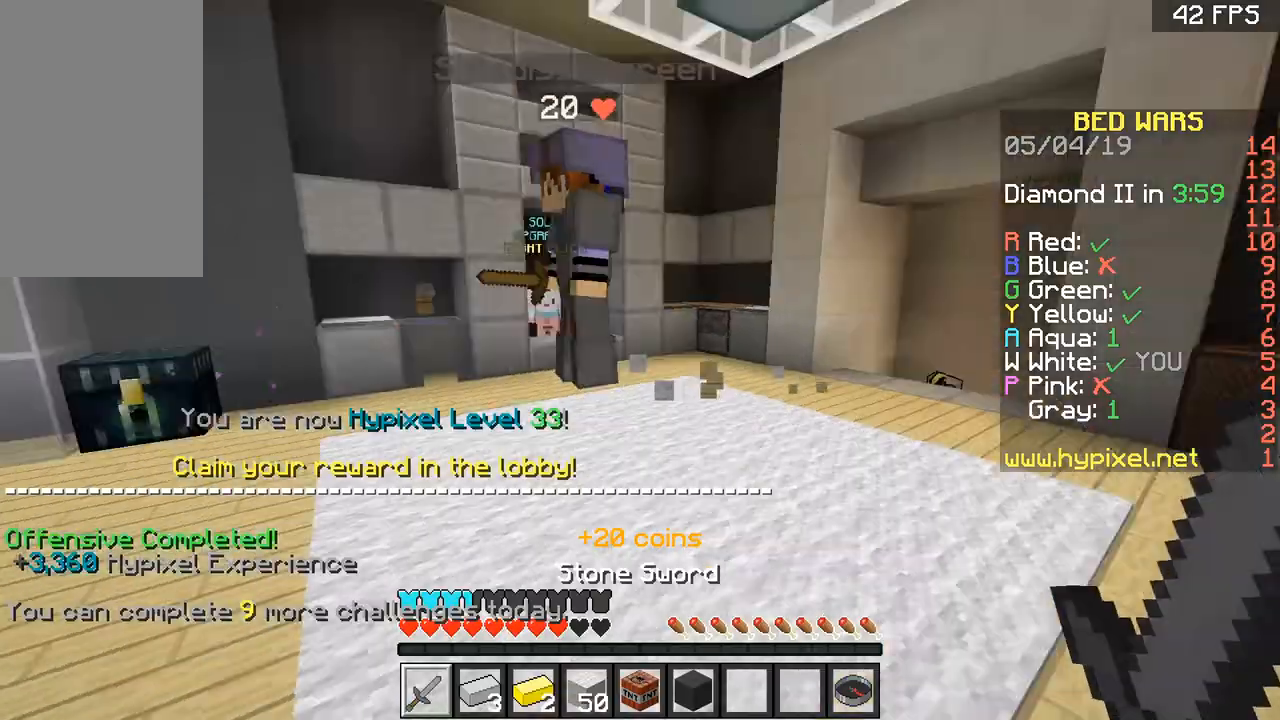
{"keys": ["a", "w"], "mouse": ["left"], "events": [[200, "mouse_left", "down"], [367, "d", "down"], [434, "d", "up"], [501, "a", "down"]]}
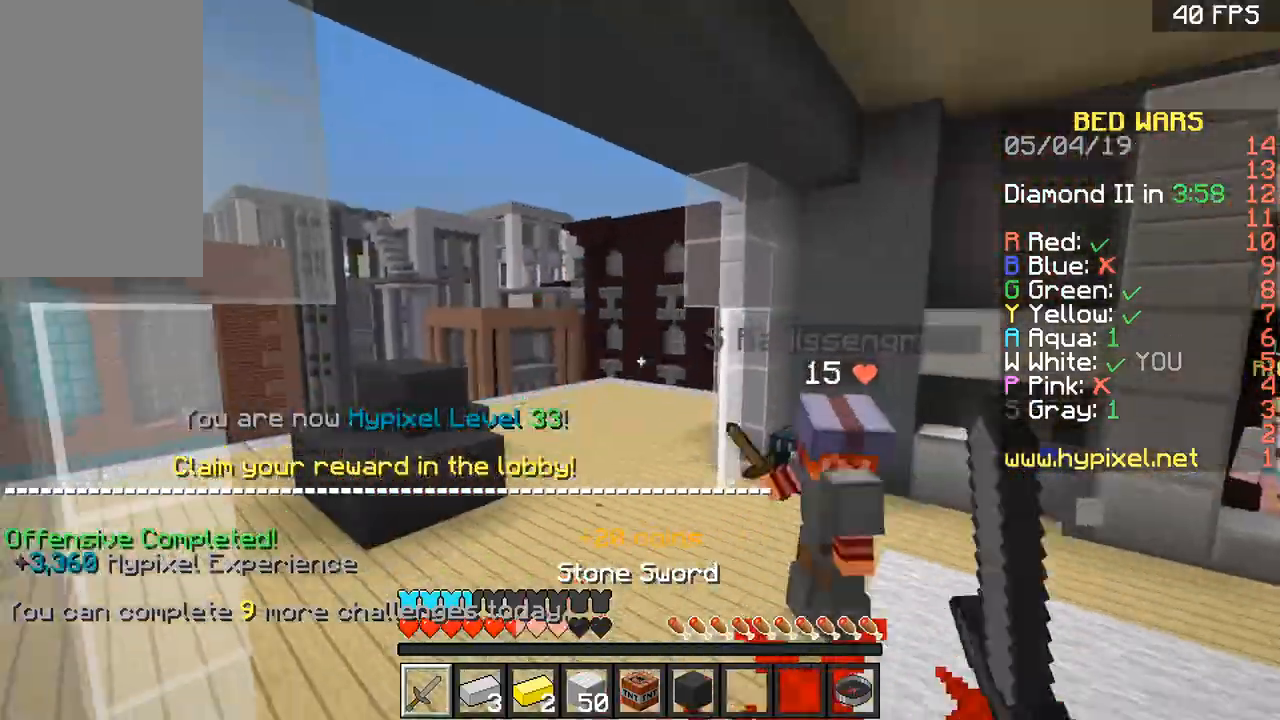
{"keys": ["a", "s"], "mouse": [], "events": [[100, "w", "up"], [200, "mouse_left", "up"], [233, "mouse_left", "down"], [233, "w", "down"], [300, "mouse_left", "up"], [300, "w", "up"], [333, "mouse_left", "down"], [433, "mouse_left", "up"], [433, "s", "down"]]}
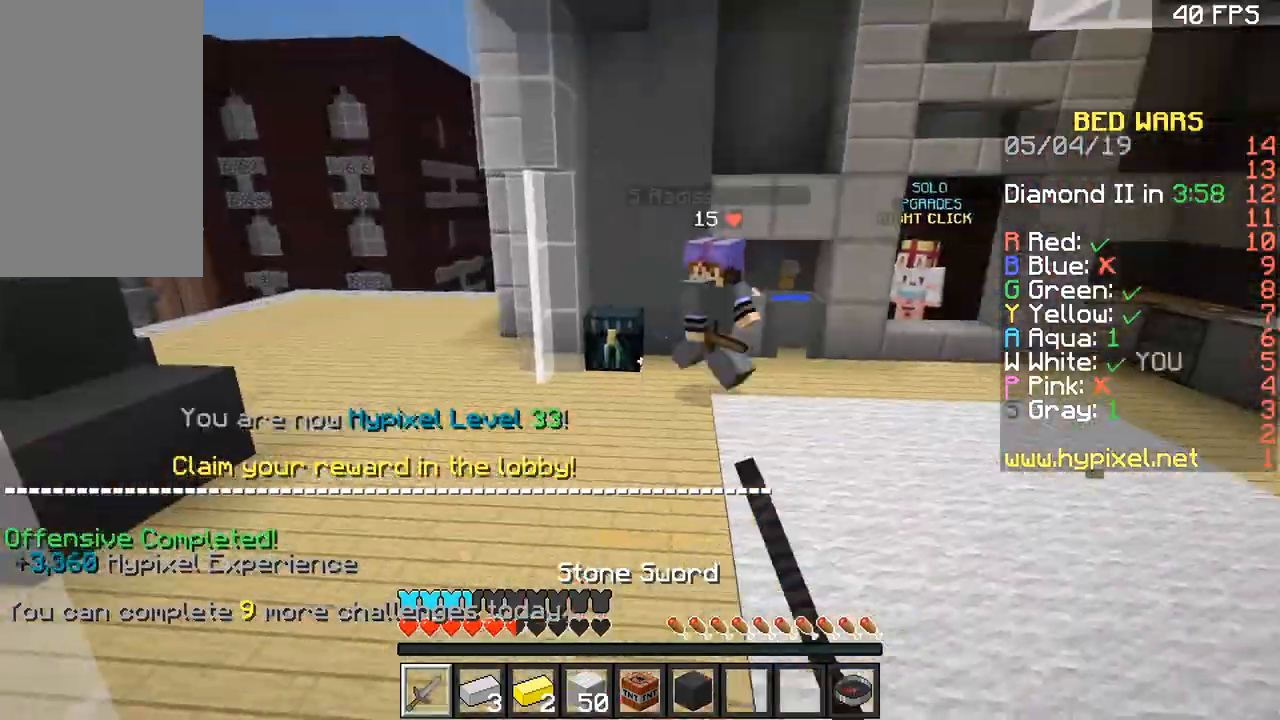
{"keys": ["s"], "mouse": ["right"], "events": [[200, "a", "up"], [300, "d", "down"], [400, "d", "up"], [434, "mouse_right", "down"]]}
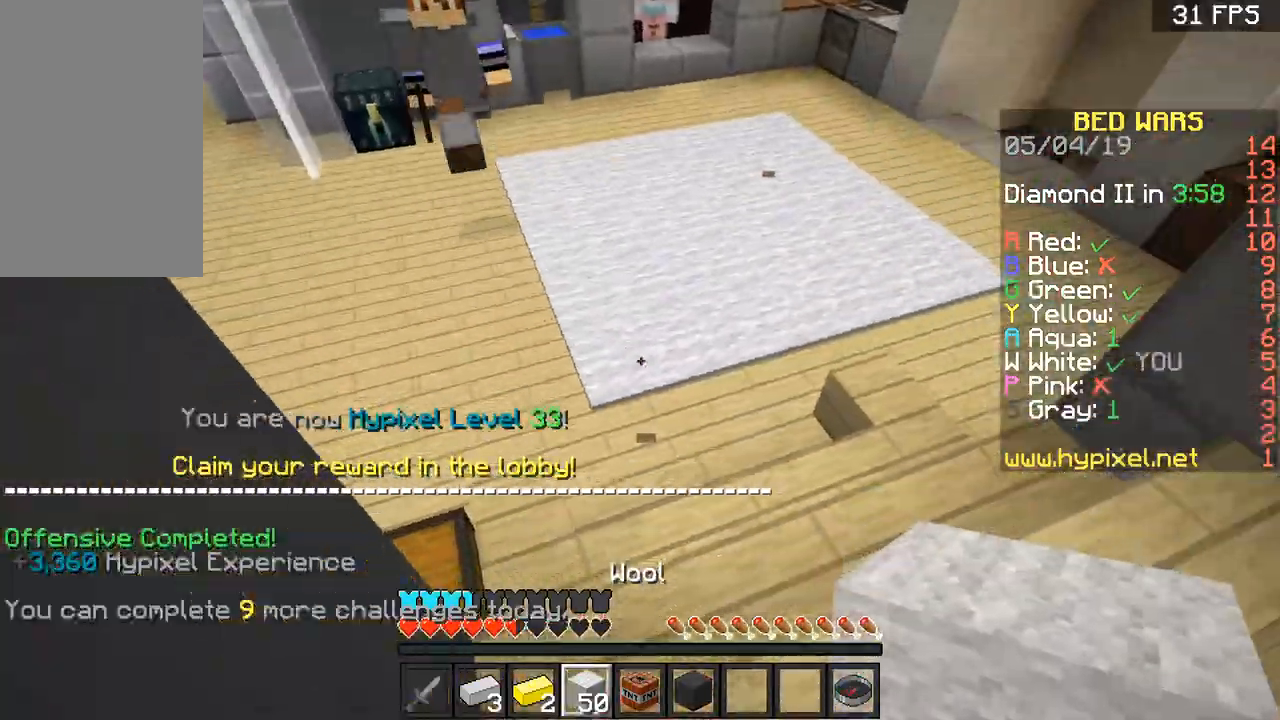
{"keys": ["d", "s"], "mouse": ["right"], "events": [[33, "d", "down"], [33, "mouse_right", "up"], [100, "mouse_right", "down"], [367, "s", "up"], [433, "mouse_right", "up"], [500, "mouse_right", "down"], [500, "s", "down"]]}
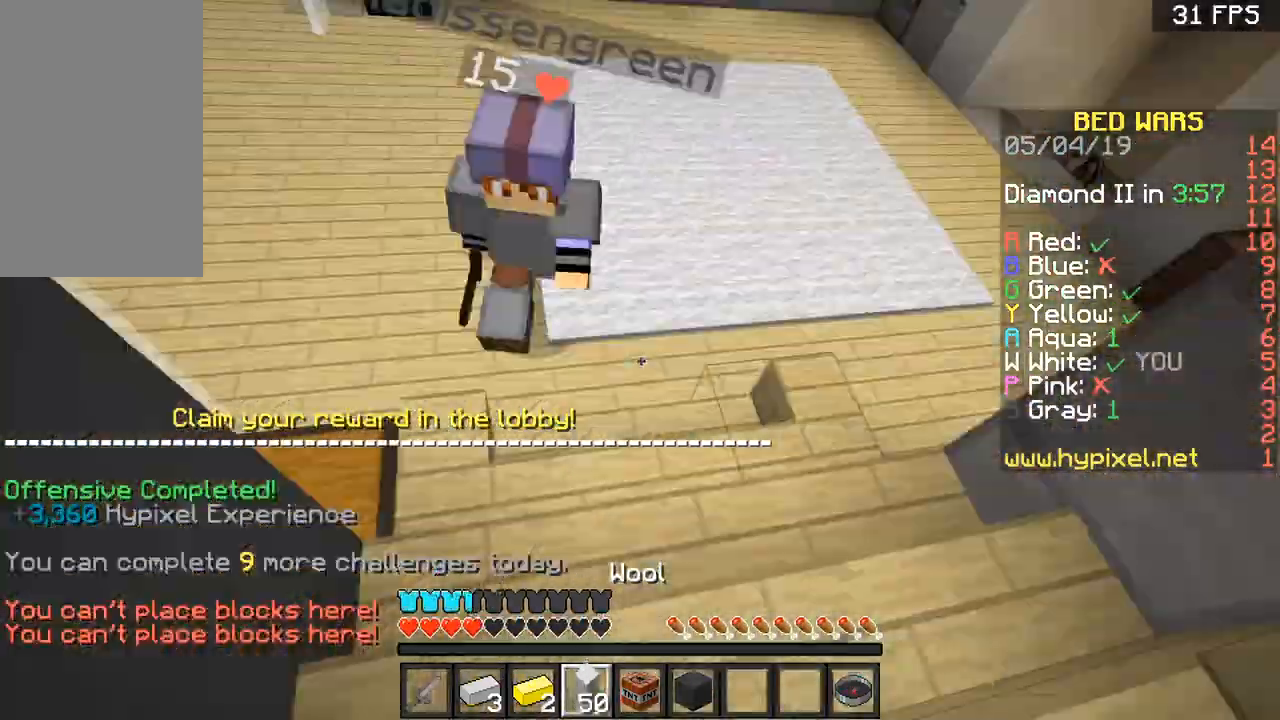
{"keys": ["d", "s"], "mouse": [], "events": [[33, "space", "down"], [200, "mouse_right", "up"], [267, "mouse_right", "down"], [267, "space", "up"], [300, "mouse_right", "up"], [400, "mouse_right", "down"], [501, "mouse_right", "up"]]}
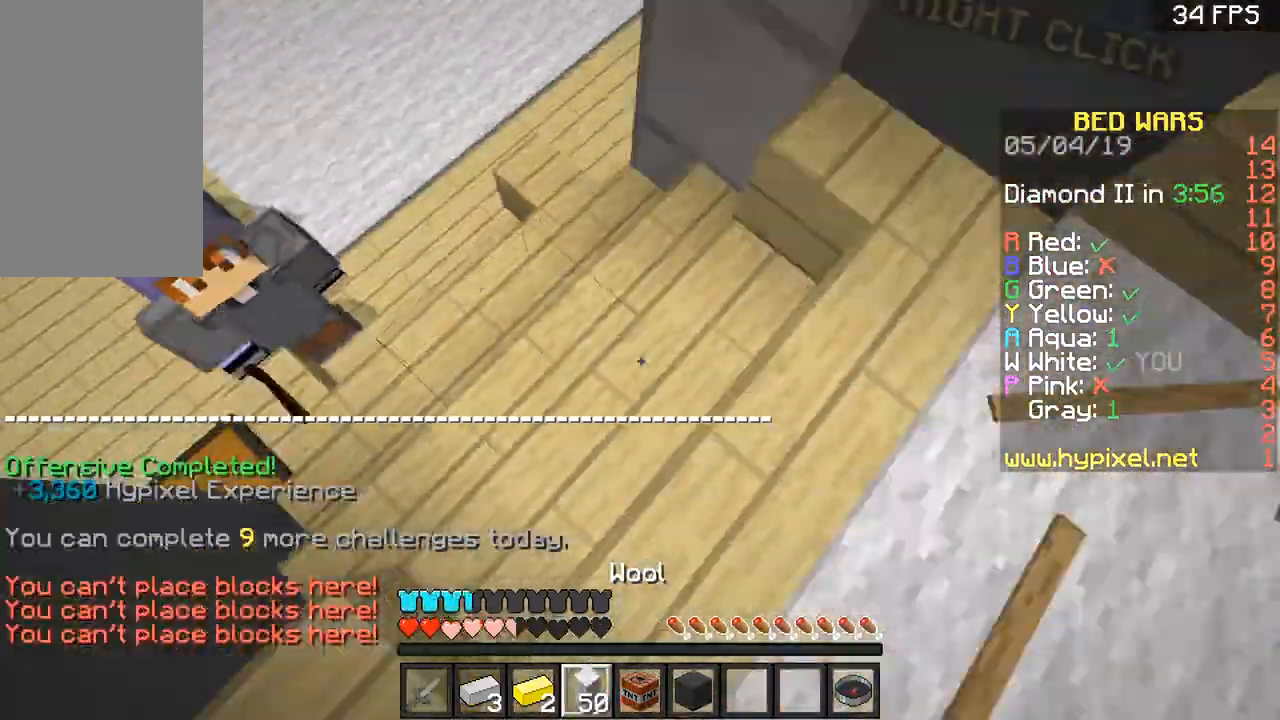
{"keys": ["d", "space", "w"], "mouse": ["right"], "events": [[33, "mouse_right", "down"], [100, "mouse_right", "up"], [100, "s", "up"], [100, "space", "down"], [133, "mouse_right", "down"], [267, "w", "down"], [367, "mouse_right", "up"], [500, "mouse_right", "down"]]}
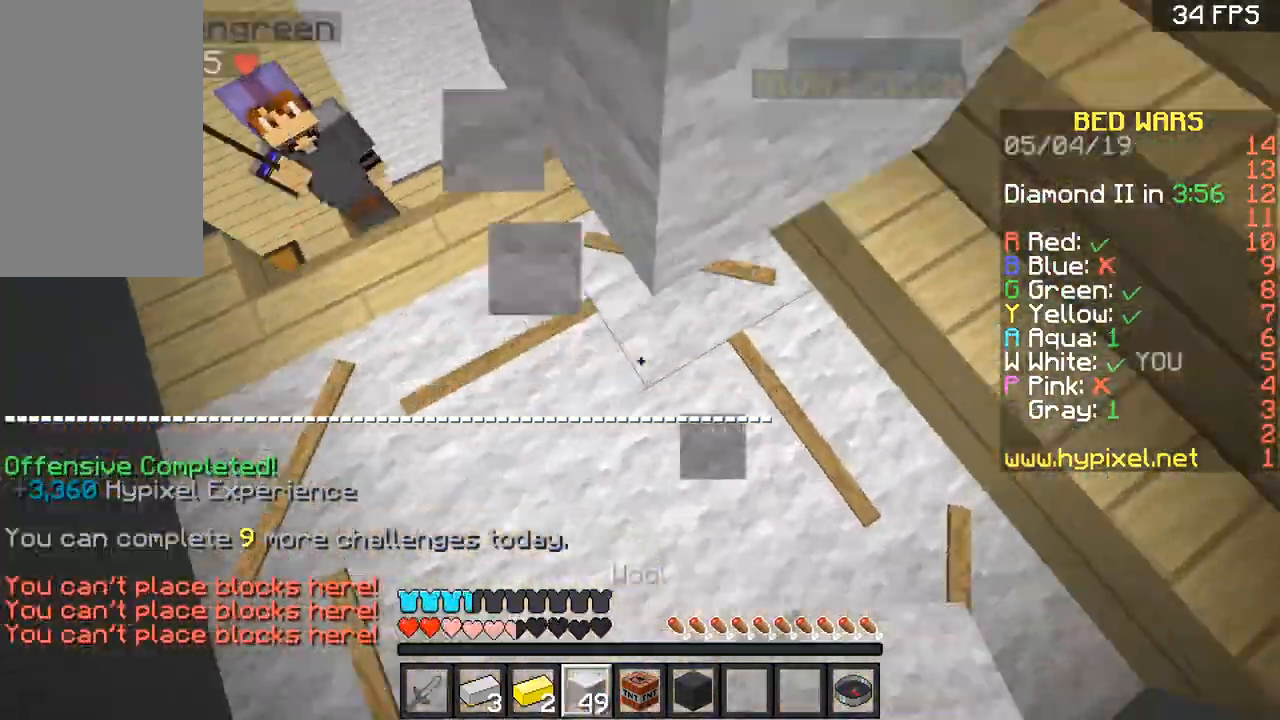
{"keys": ["d", "s", "space"], "mouse": ["right"], "events": [[33, "mouse_right", "up"], [167, "w", "up"], [200, "mouse_right", "down"], [234, "mouse_right", "up"], [367, "mouse_right", "down"], [467, "mouse_right", "up"], [467, "s", "down"], [501, "mouse_right", "down"]]}
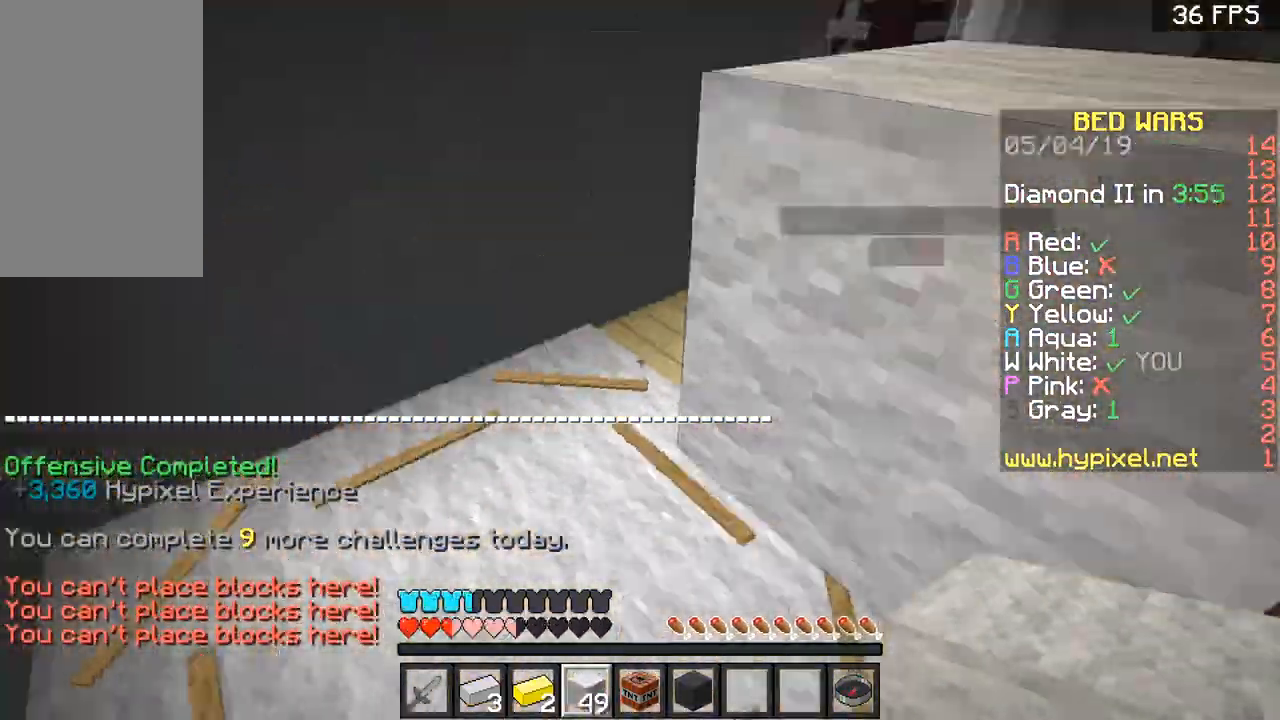
{"keys": ["s", "space"], "mouse": [], "events": [[100, "mouse_right", "up"], [166, "mouse_right", "down"], [200, "mouse_right", "up"], [367, "mouse_right", "down"], [467, "d", "up"], [467, "mouse_right", "up"]]}
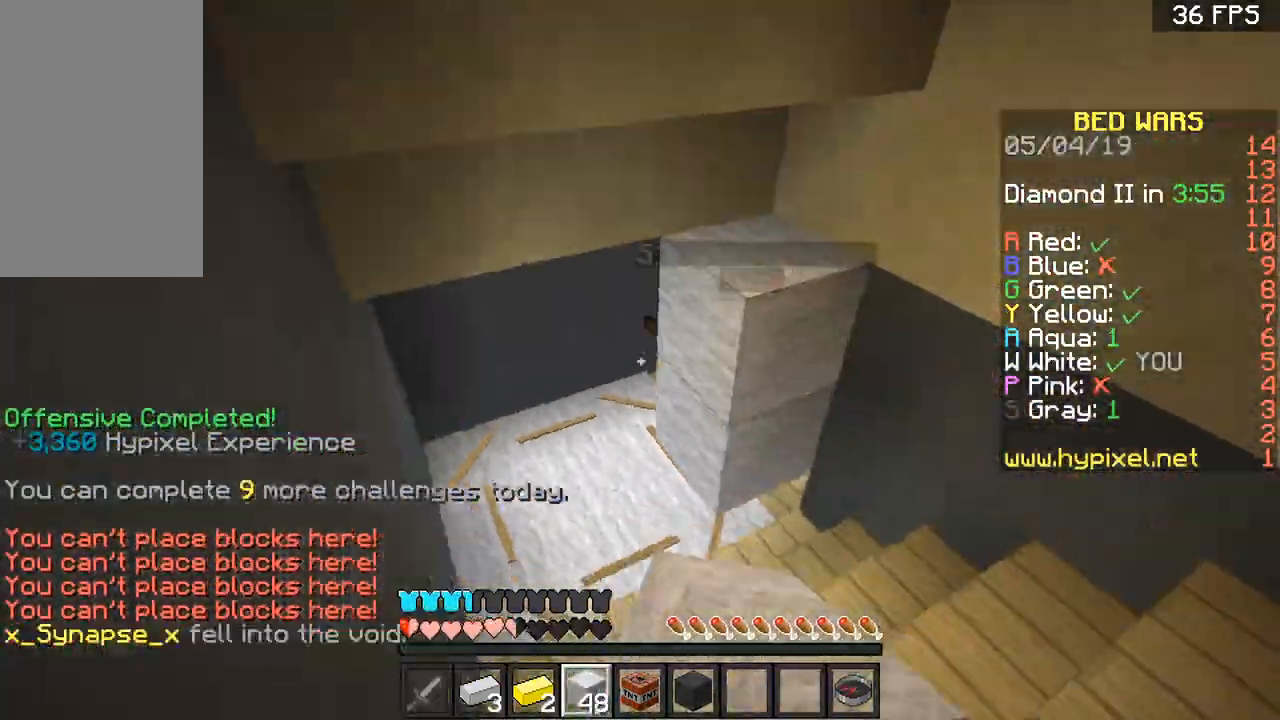
{"keys": ["d", "s", "space"], "mouse": [], "events": [[67, "mouse_right", "down"], [100, "mouse_right", "up"], [167, "mouse_right", "down"], [200, "d", "down"], [200, "mouse_right", "up"], [300, "mouse_right", "down"], [334, "mouse_right", "up"]]}
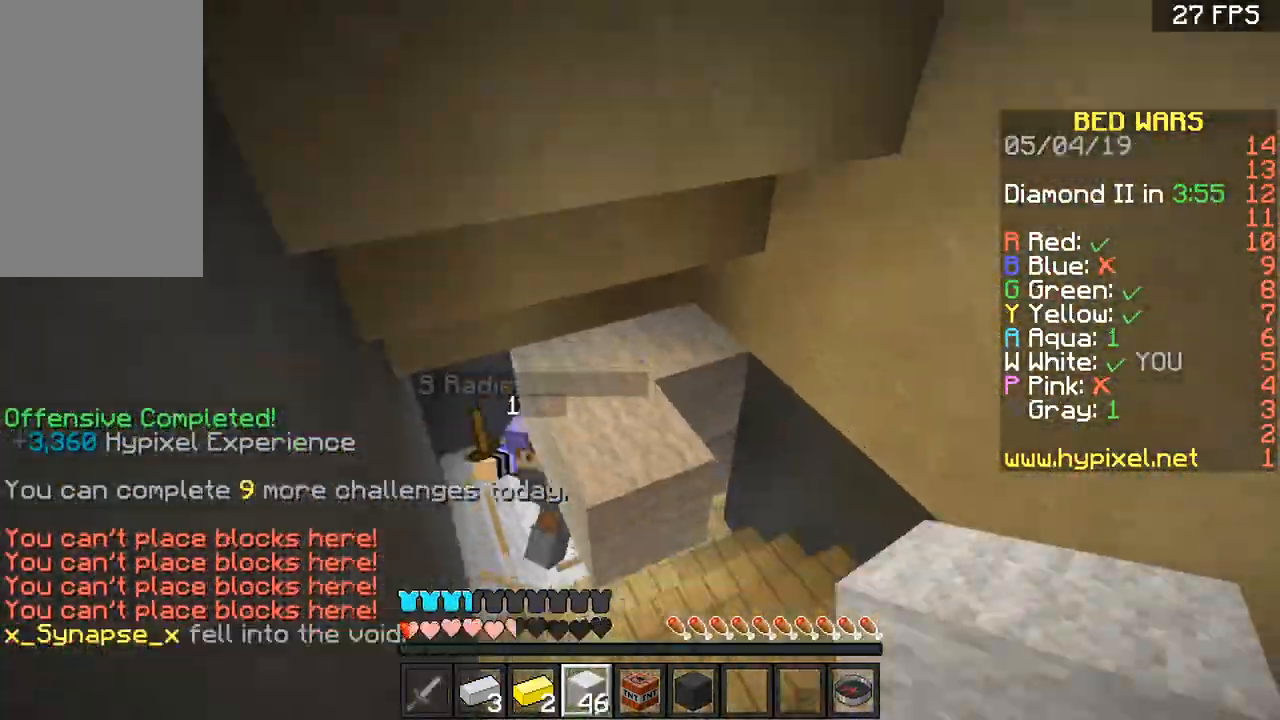
{"keys": ["d", "s"], "mouse": ["right"], "events": [[200, "space", "up"], [400, "mouse_right", "down"]]}
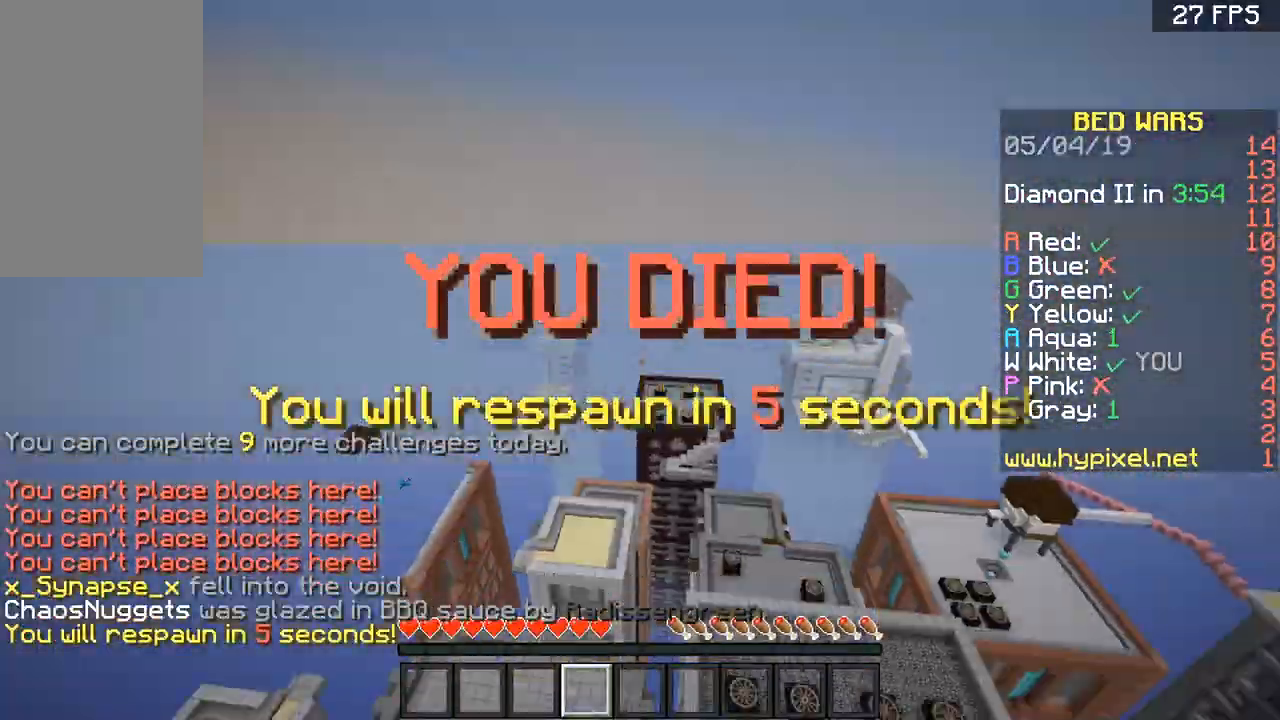
{"keys": ["d"], "mouse": [], "events": [[134, "mouse_right", "up"], [267, "s", "up"]]}
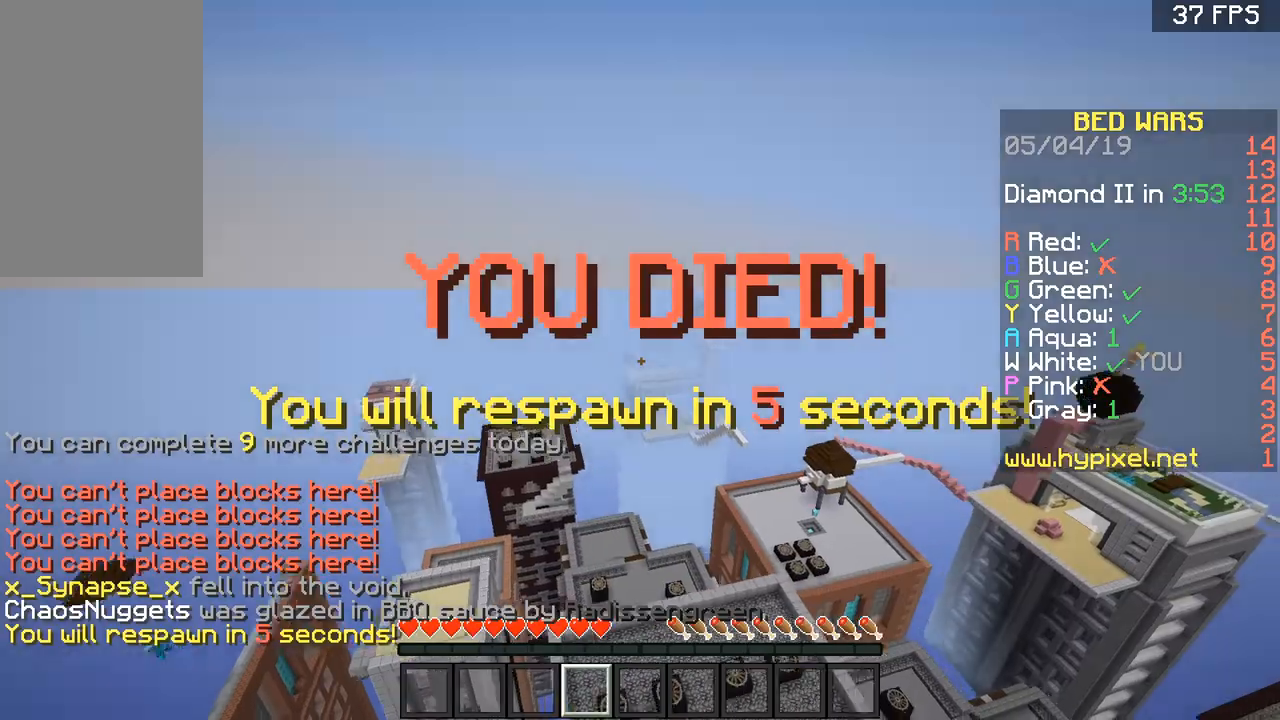
{"keys": ["a"], "mouse": [], "events": [[133, "d", "up"], [367, "a", "down"]]}
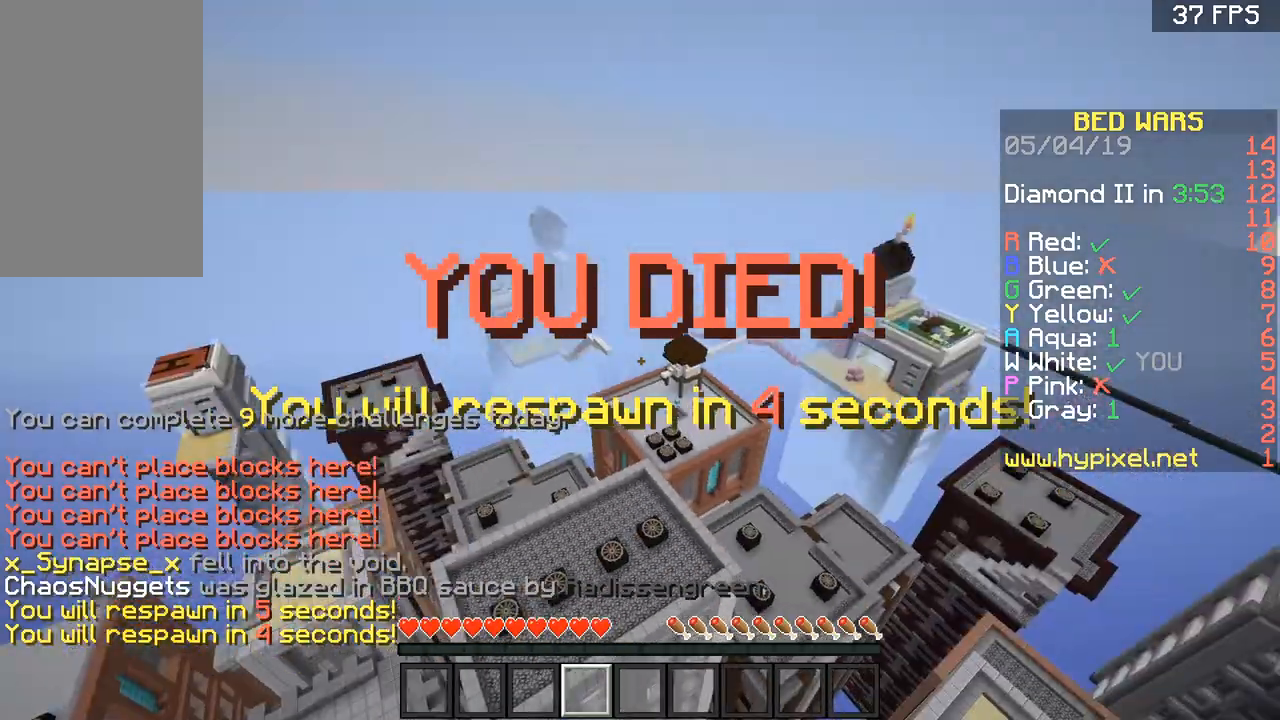
{"keys": ["w"], "mouse": [], "events": [[67, "a", "up"], [134, "a", "down"], [300, "a", "up"], [467, "w", "down"]]}
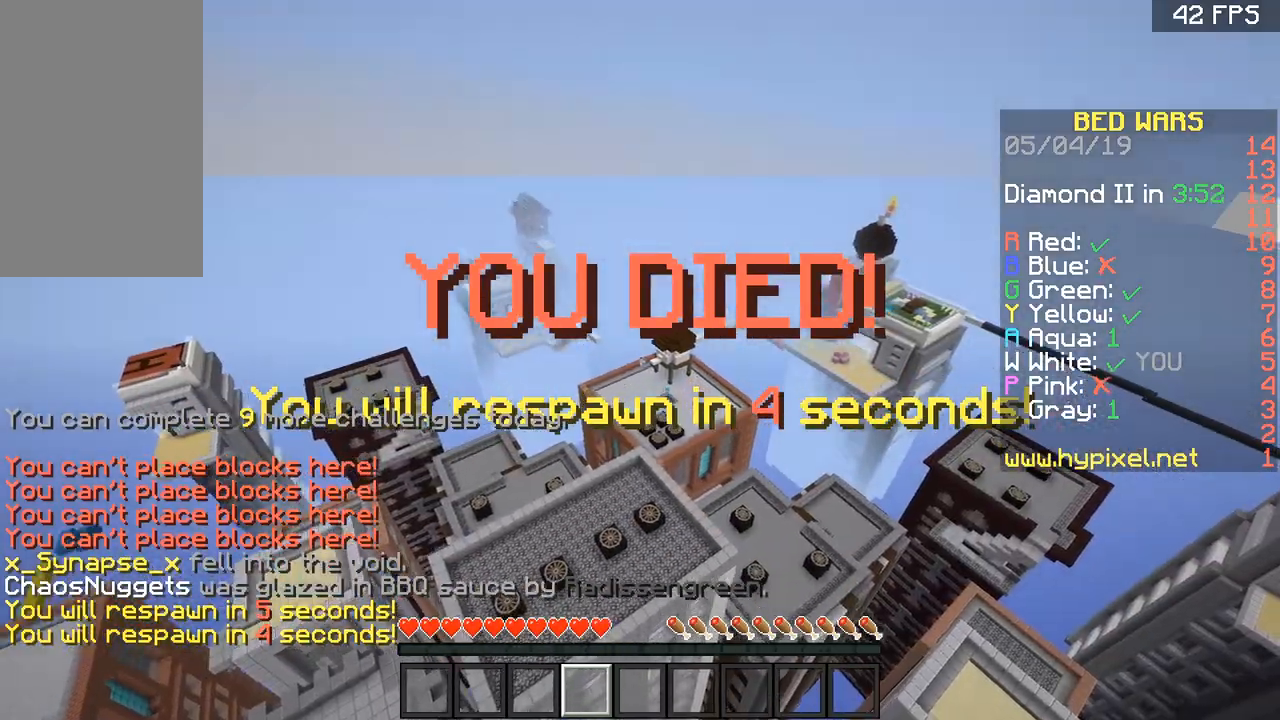
{"keys": ["a", "s"], "mouse": ["right"], "events": [[500, "a", "down"], [500, "mouse_right", "down"], [500, "s", "down"], [500, "w", "up"]]}
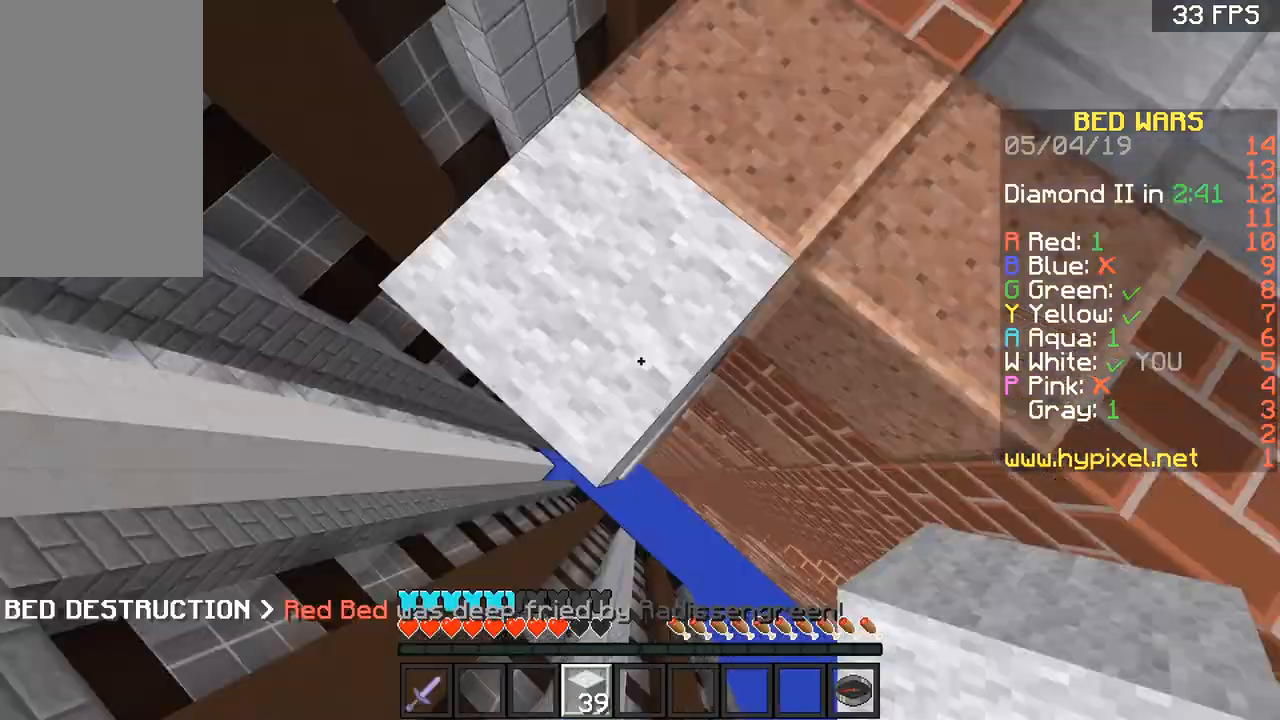
{"keys": ["a", "s"], "mouse": ["right"], "events": []}
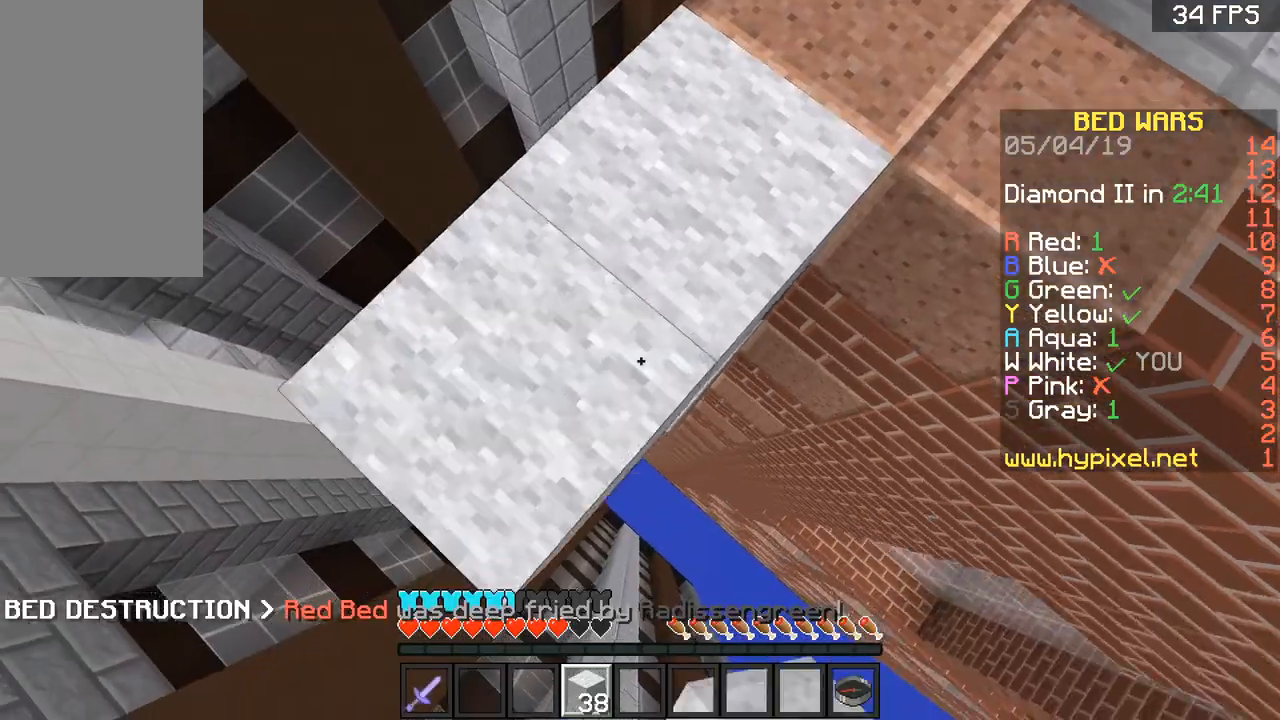
{"keys": ["a", "s"], "mouse": ["right"], "events": []}
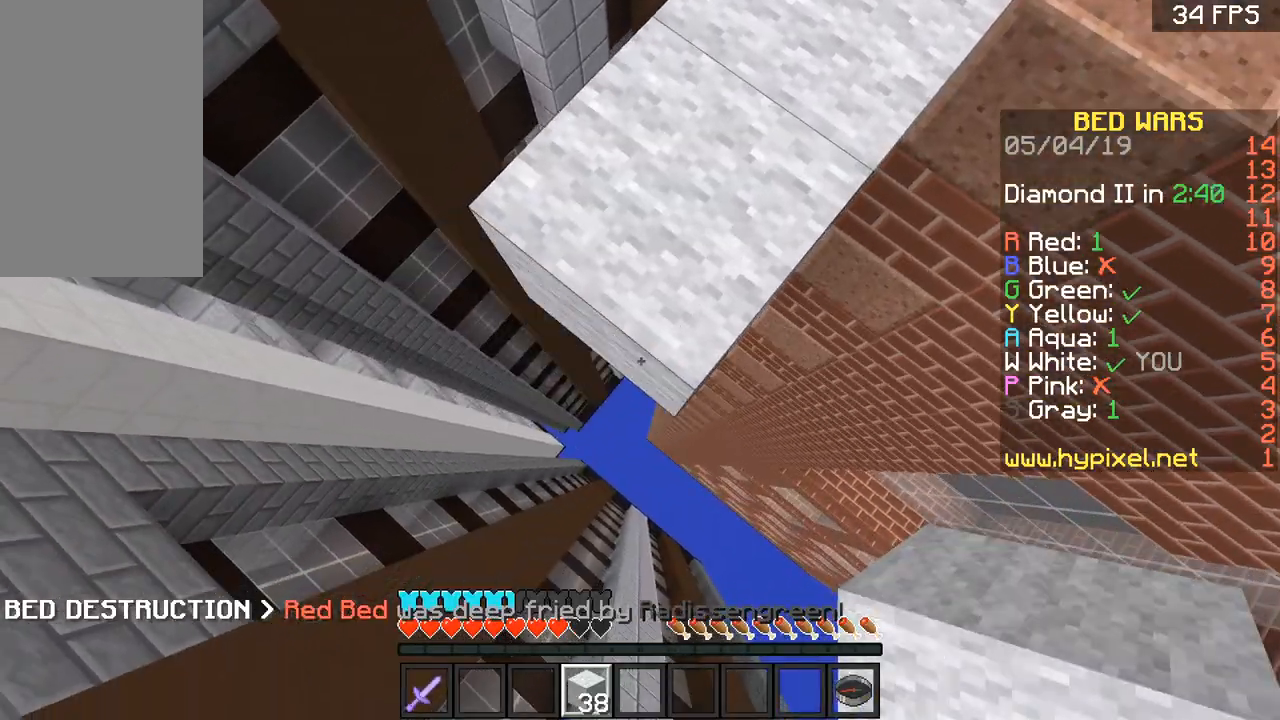
{"keys": ["a", "s"], "mouse": ["right"], "events": [[167, "mouse_right", "up"], [267, "mouse_right", "down"]]}